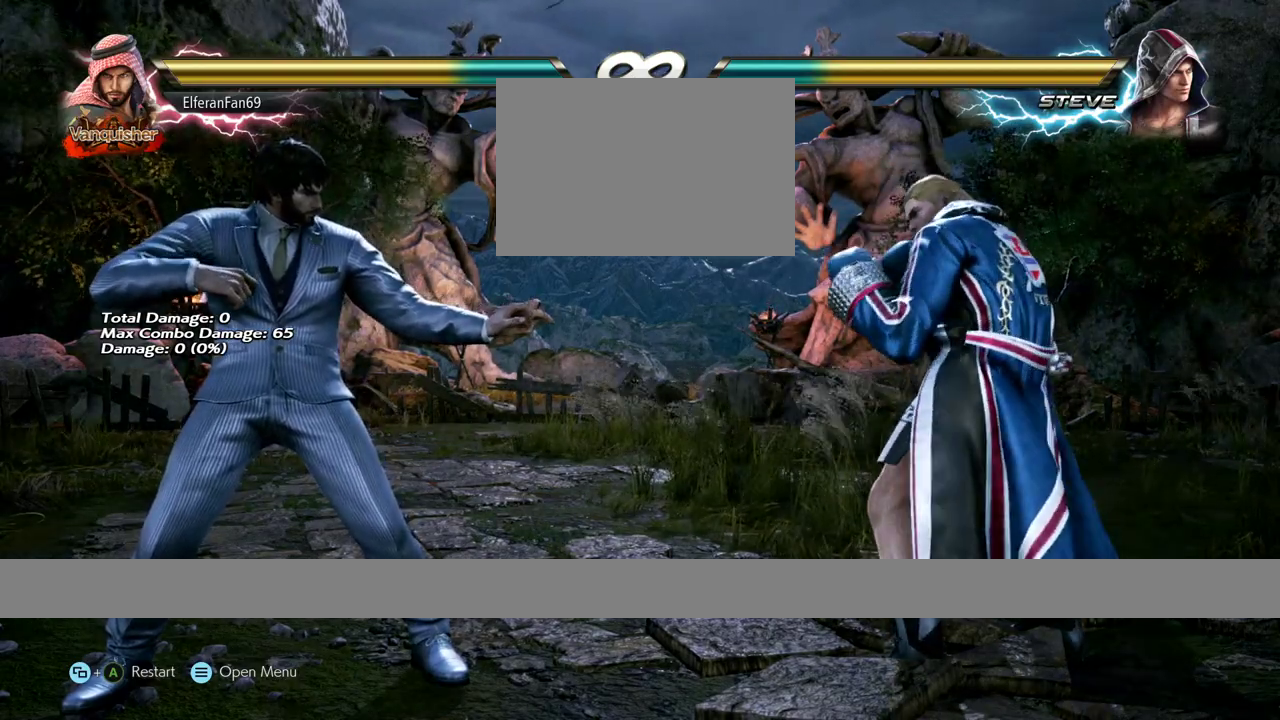
Gameplay with a controller (arcade stick); each line is a JSON object with the inputs held at the frame after it. "events" lists button and stick changes between this image and that frame as [ms after this image, input, new state], when the widget could be followed in between. Not read: L3 R1 R3.
{"buttons": [], "left_stick": "right"}
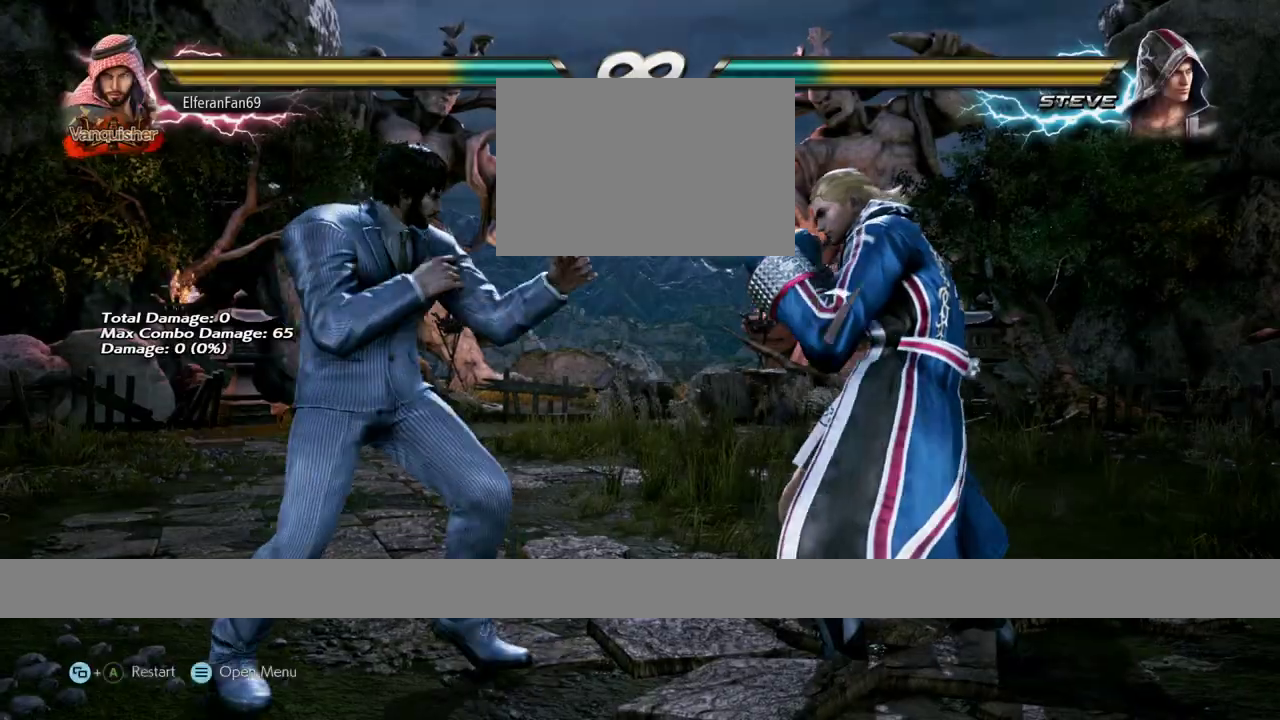
{"buttons": [], "left_stick": "center", "events": [[17, "left_stick", "center"], [217, "left_stick", "left"], [500, "left_stick", "center"]]}
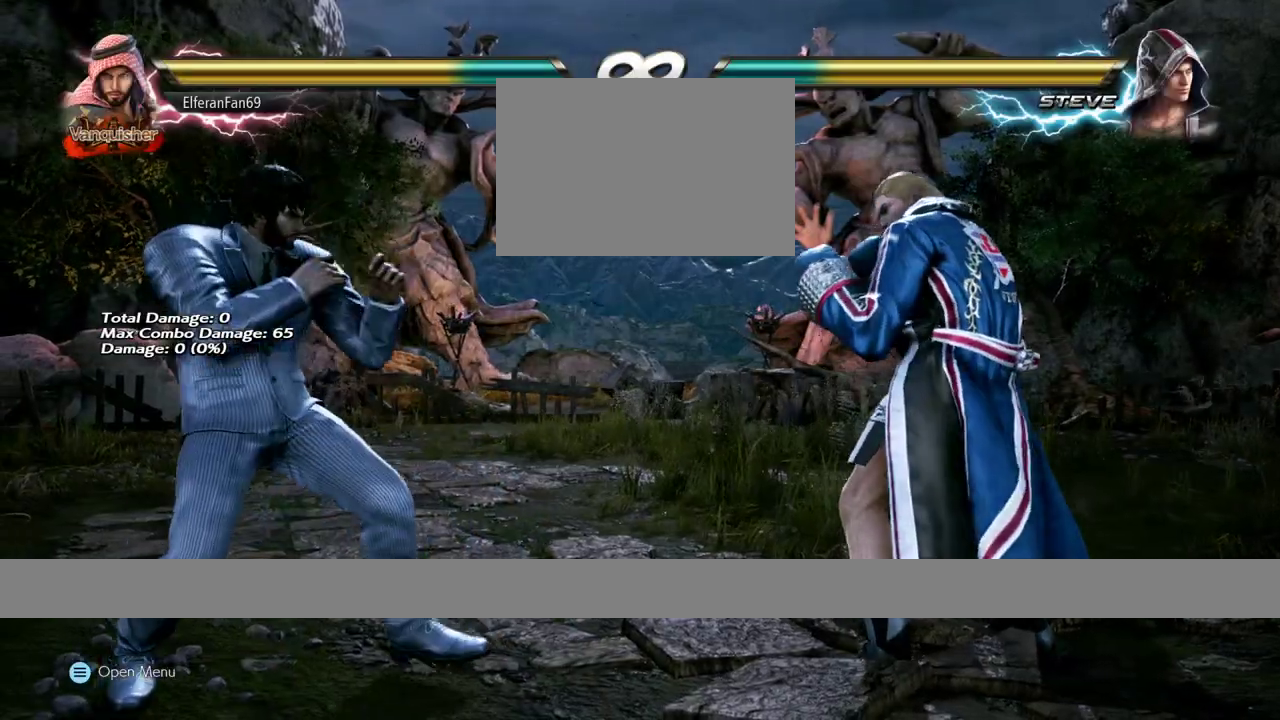
{"buttons": [], "left_stick": "left", "events": [[33, "left_stick", "left"]]}
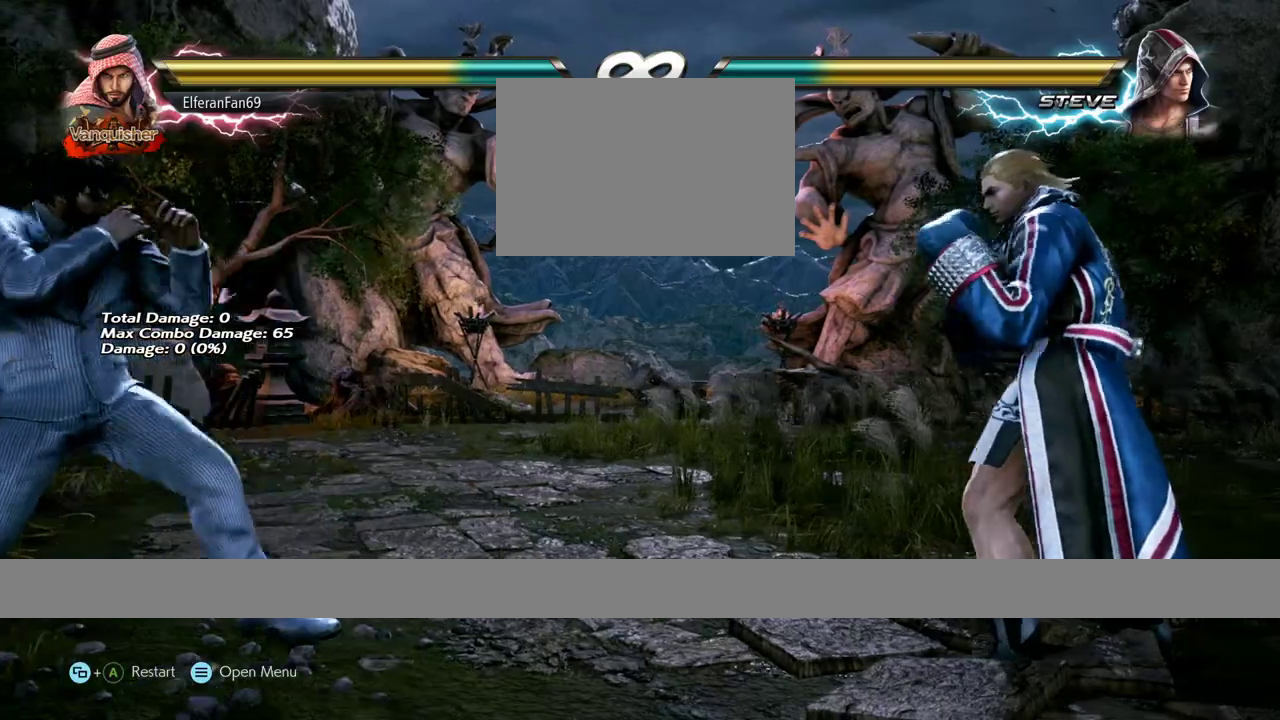
{"buttons": [], "left_stick": "right", "events": [[100, "left_stick", "center"], [150, "left_stick", "left"], [267, "left_stick", "right"], [317, "left_stick", "center"], [383, "left_stick", "right"]]}
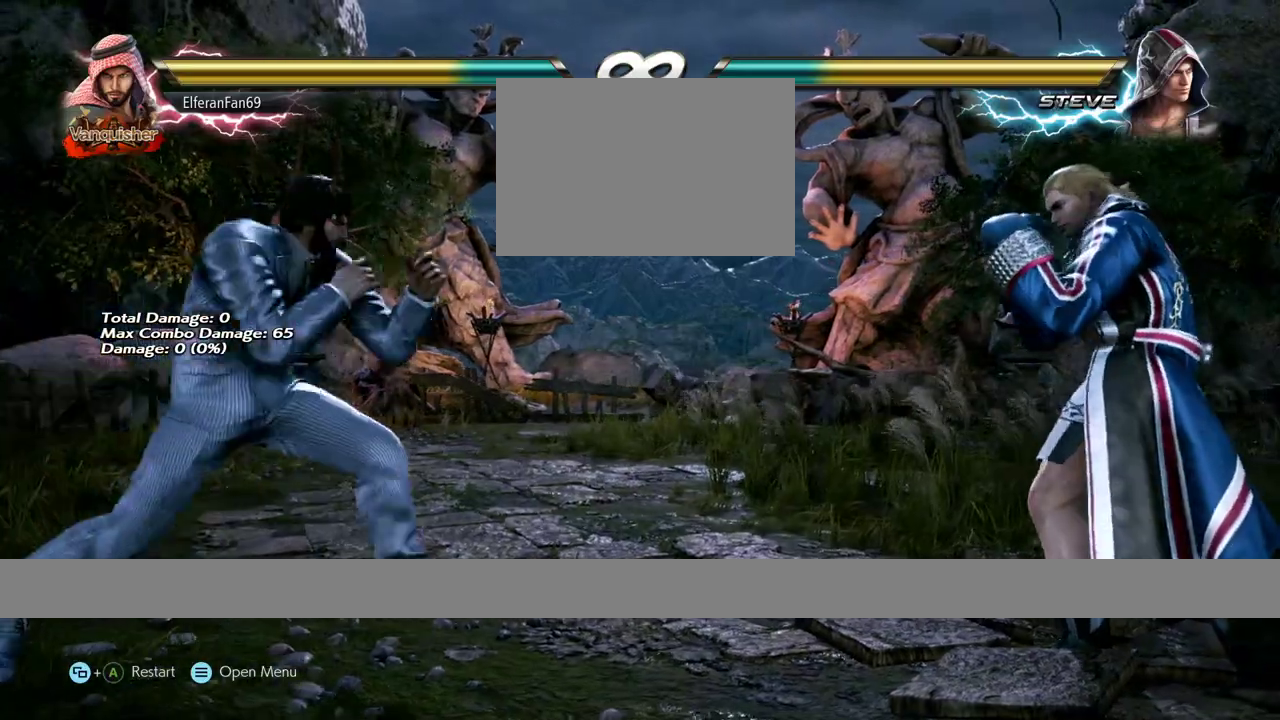
{"buttons": [], "left_stick": "center", "events": [[233, "left_stick", "left"], [300, "left_stick", "center"]]}
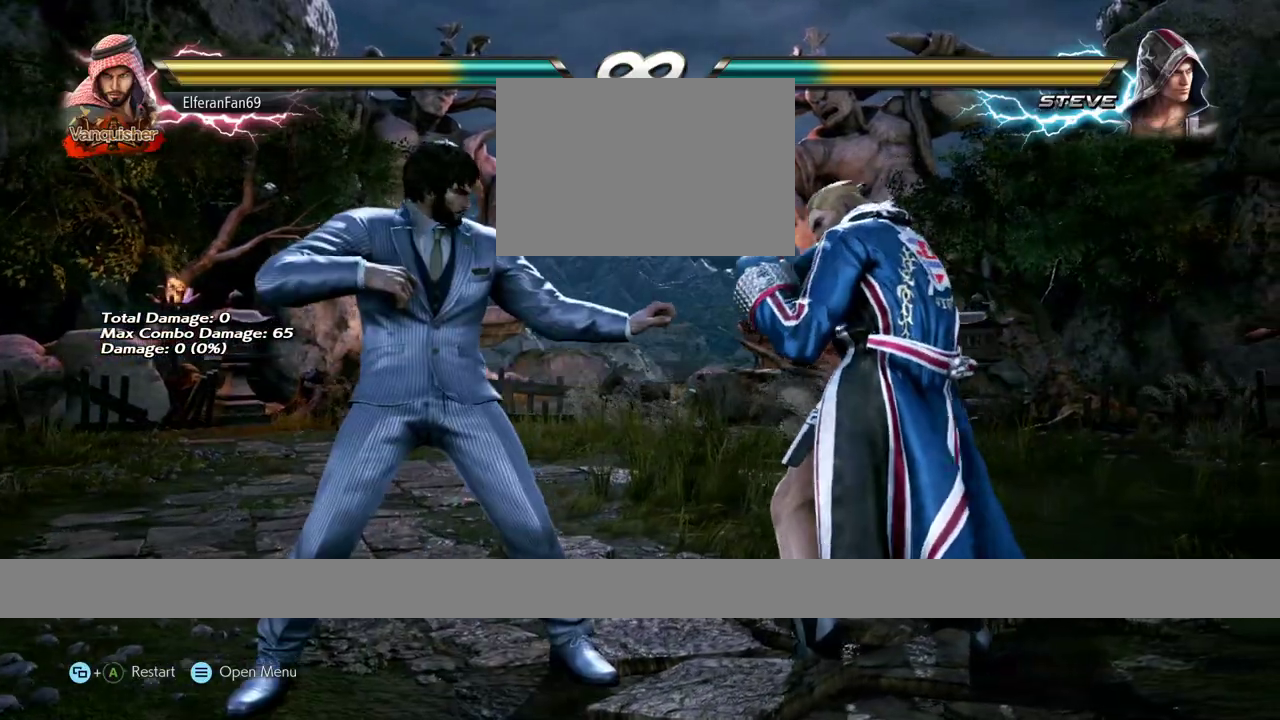
{"buttons": [], "left_stick": "center", "events": []}
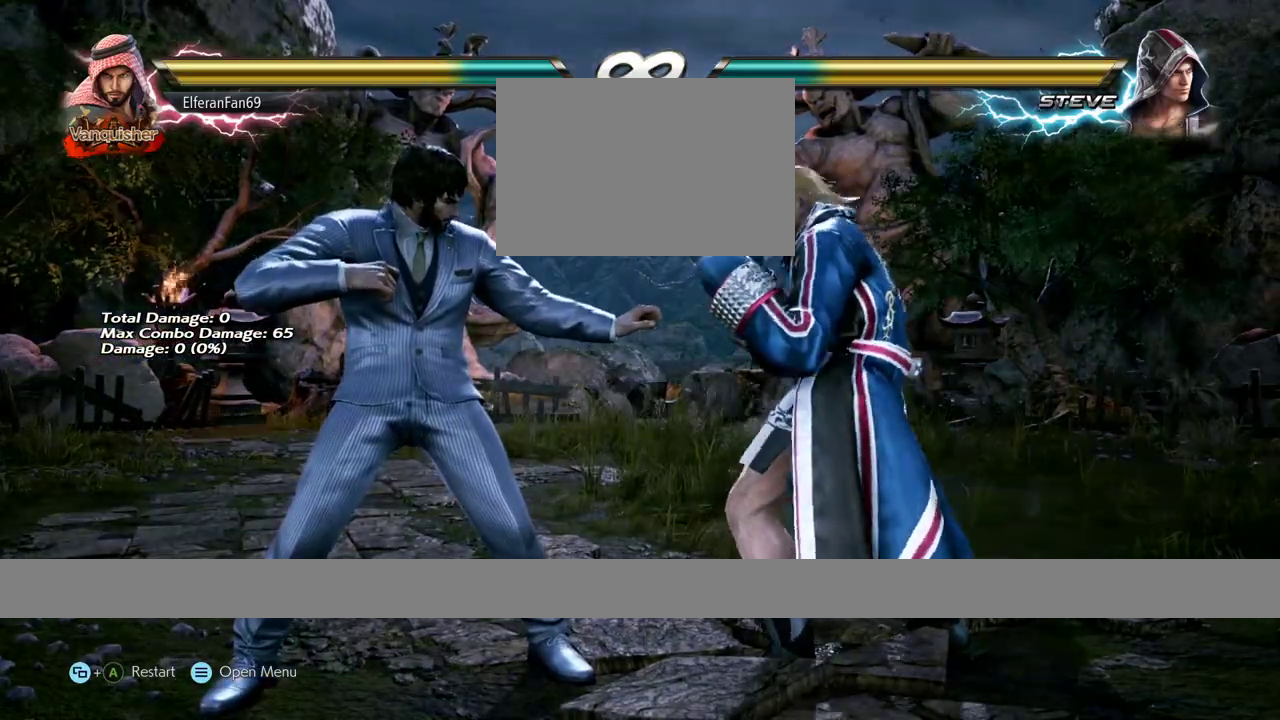
{"buttons": [], "left_stick": "center", "events": []}
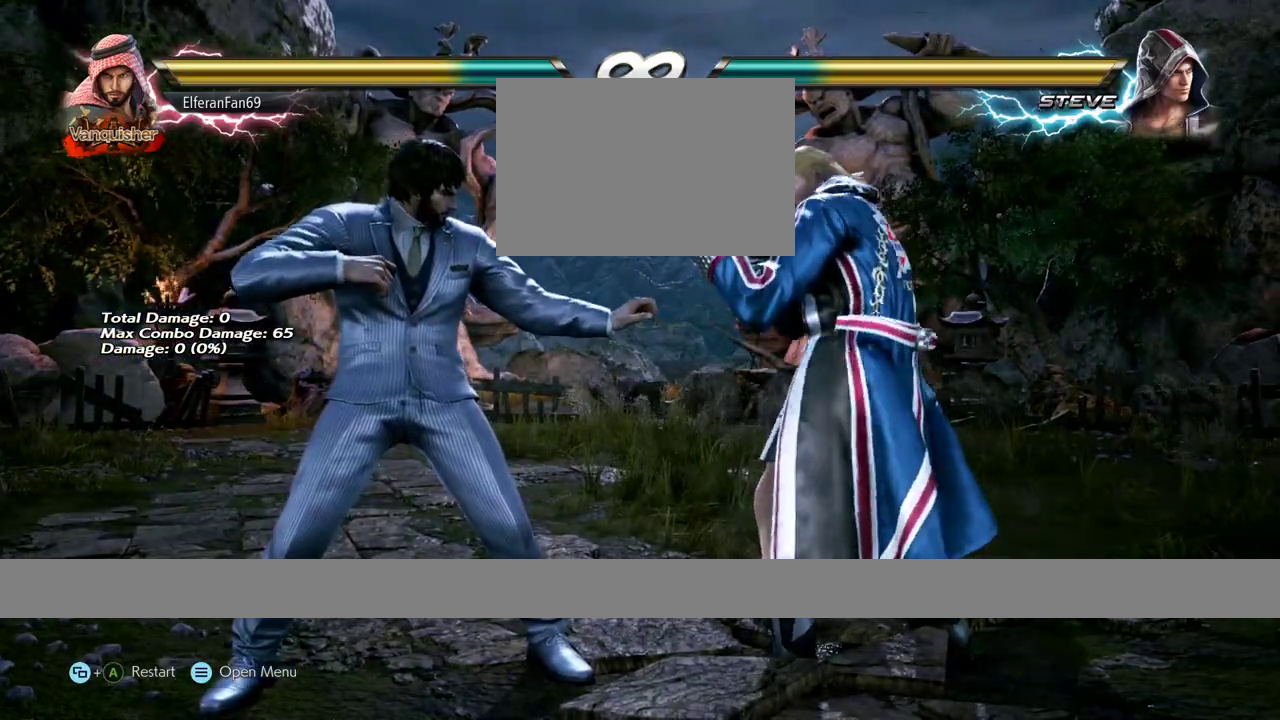
{"buttons": [], "left_stick": "center", "events": []}
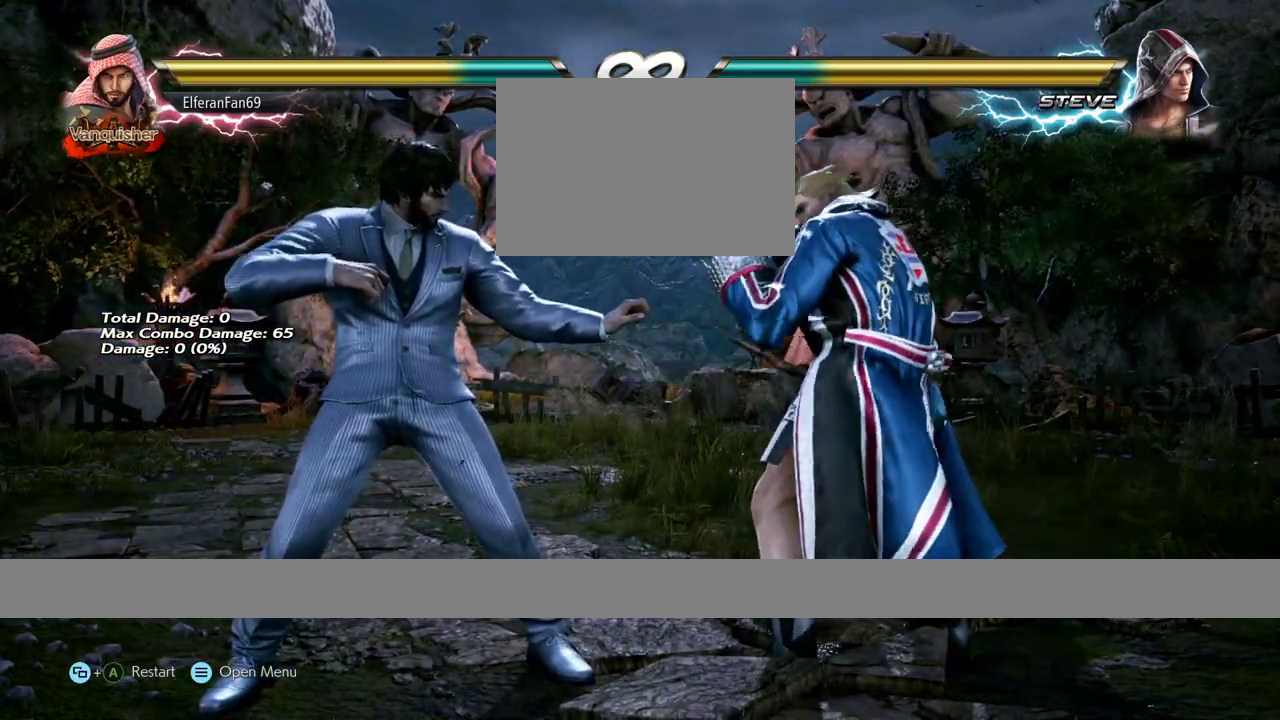
{"buttons": [], "left_stick": "center", "events": []}
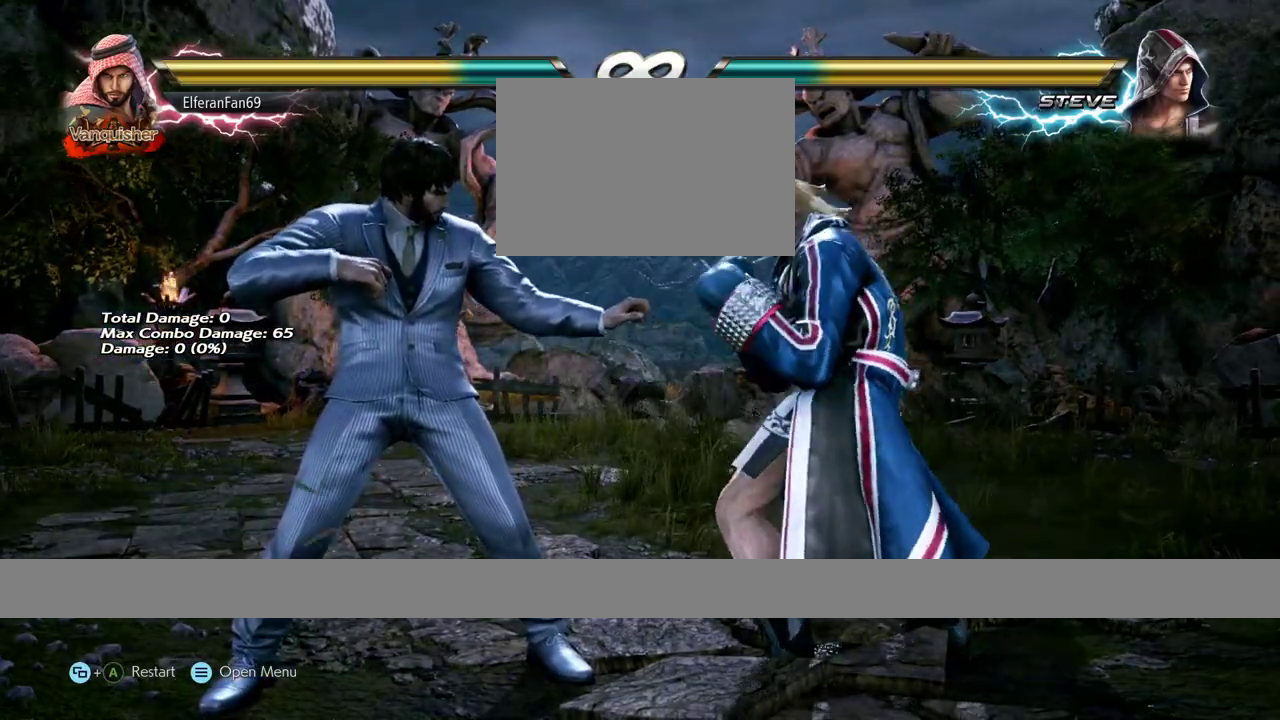
{"buttons": [], "left_stick": "center", "events": []}
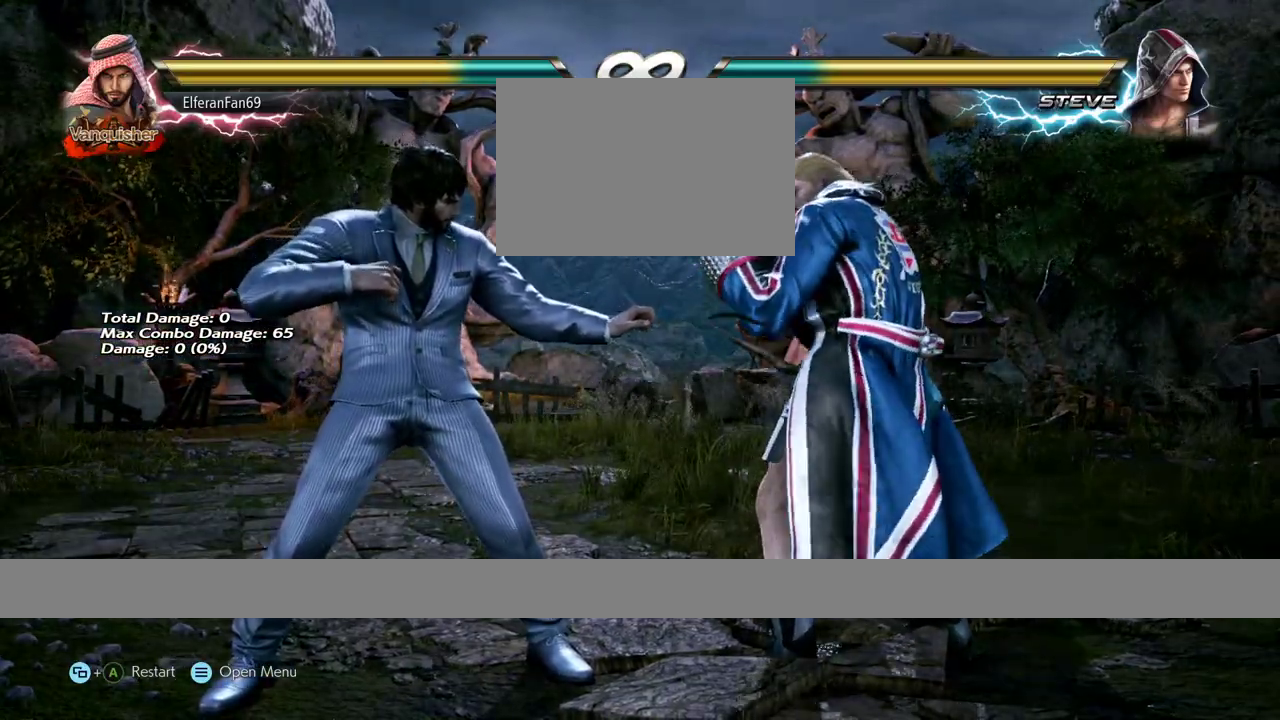
{"buttons": ["CROSS"], "left_stick": "center", "events": [[450, "CROSS", "down"]]}
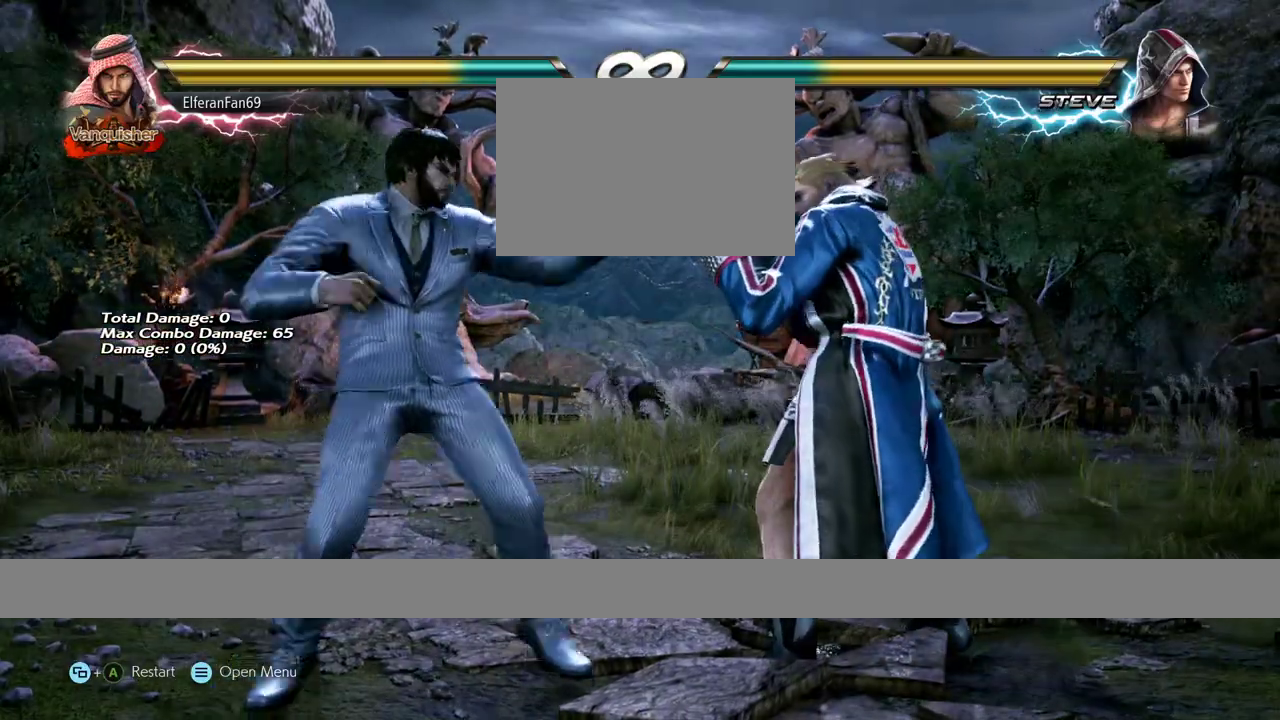
{"buttons": [], "left_stick": "down-right", "events": [[33, "CROSS", "up"], [33, "left_stick", "down-right"]]}
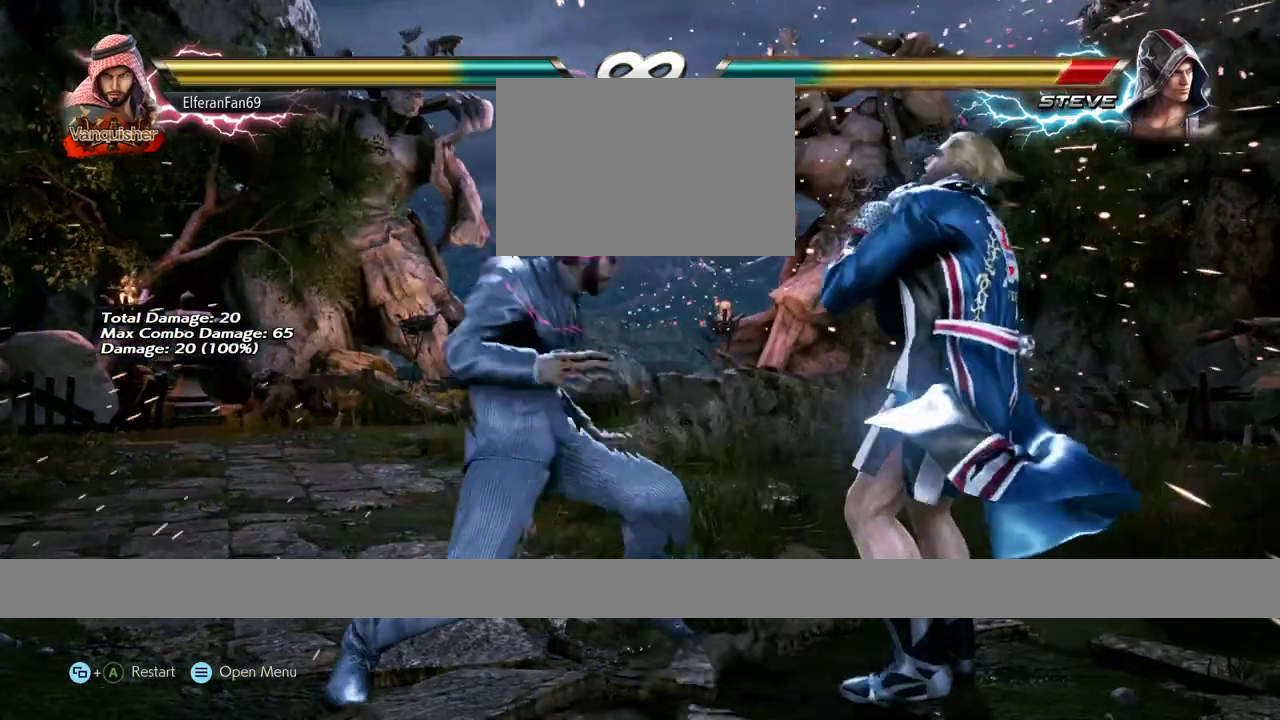
{"buttons": [], "left_stick": "center", "events": [[117, "TRIANGLE", "down"], [117, "left_stick", "center"], [217, "TRIANGLE", "up"]]}
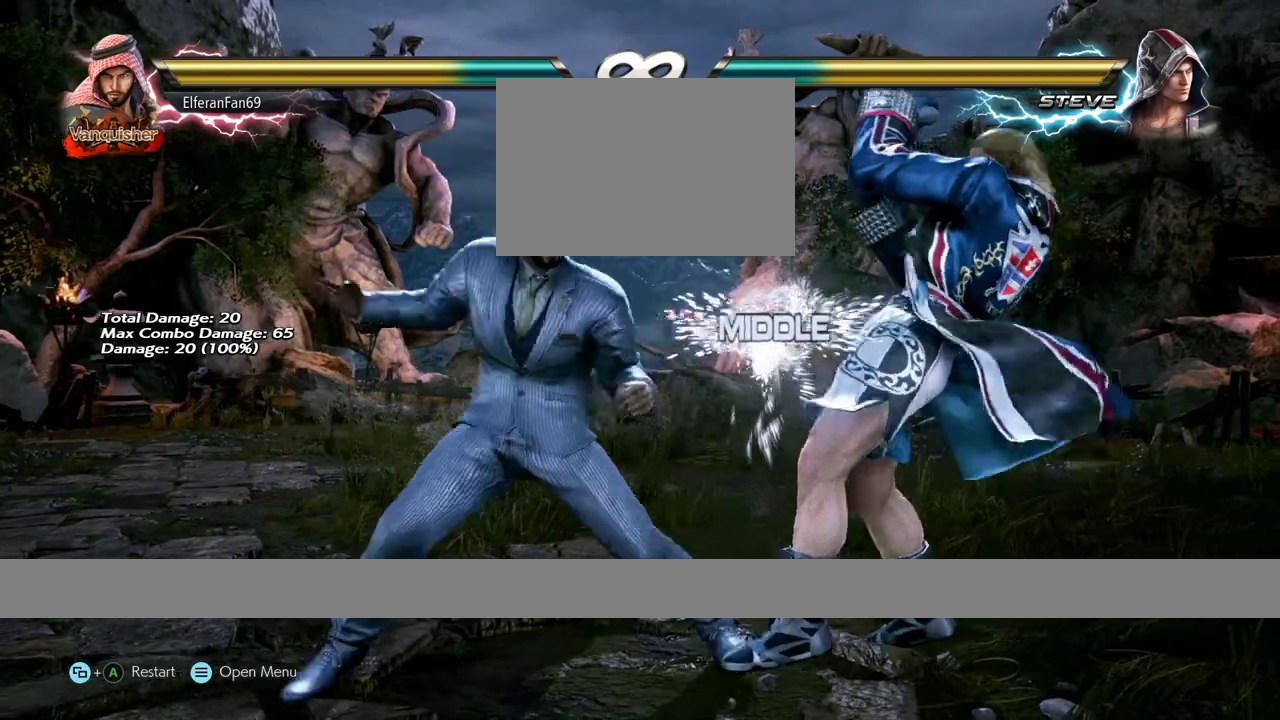
{"buttons": [], "left_stick": "center", "events": []}
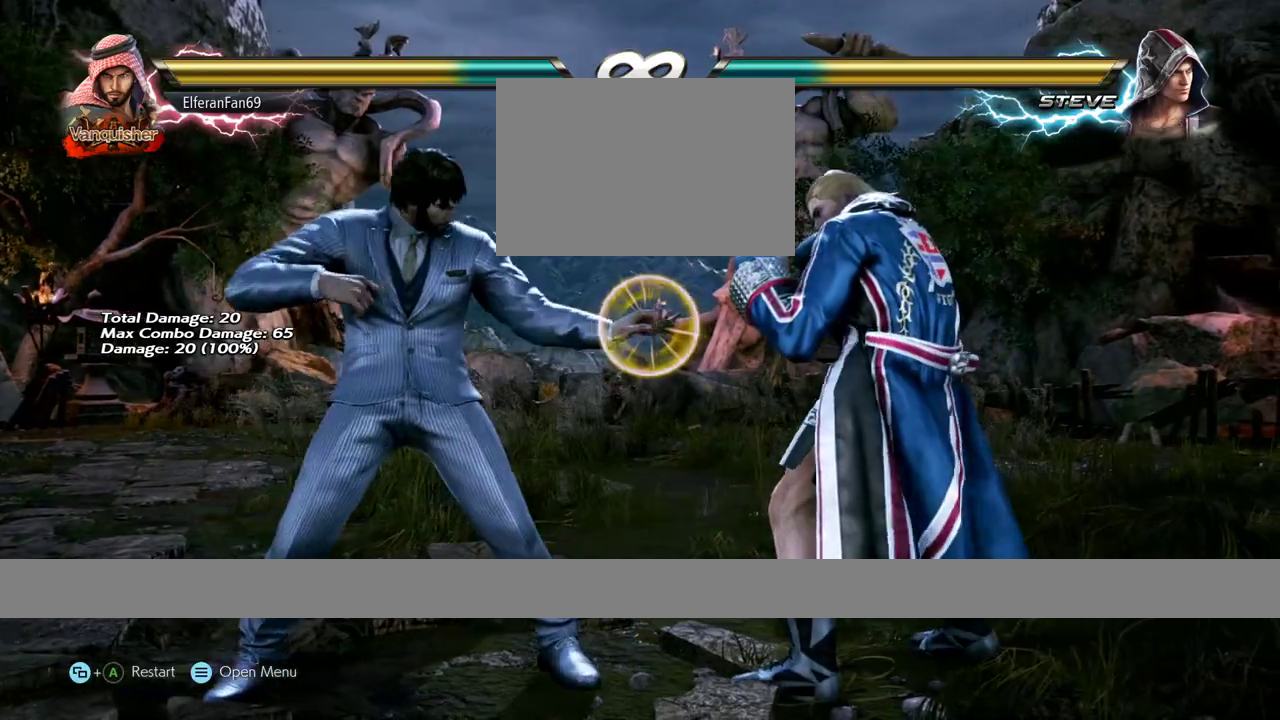
{"buttons": [], "left_stick": "center", "events": [[17, "left_stick", "right"], [217, "left_stick", "center"]]}
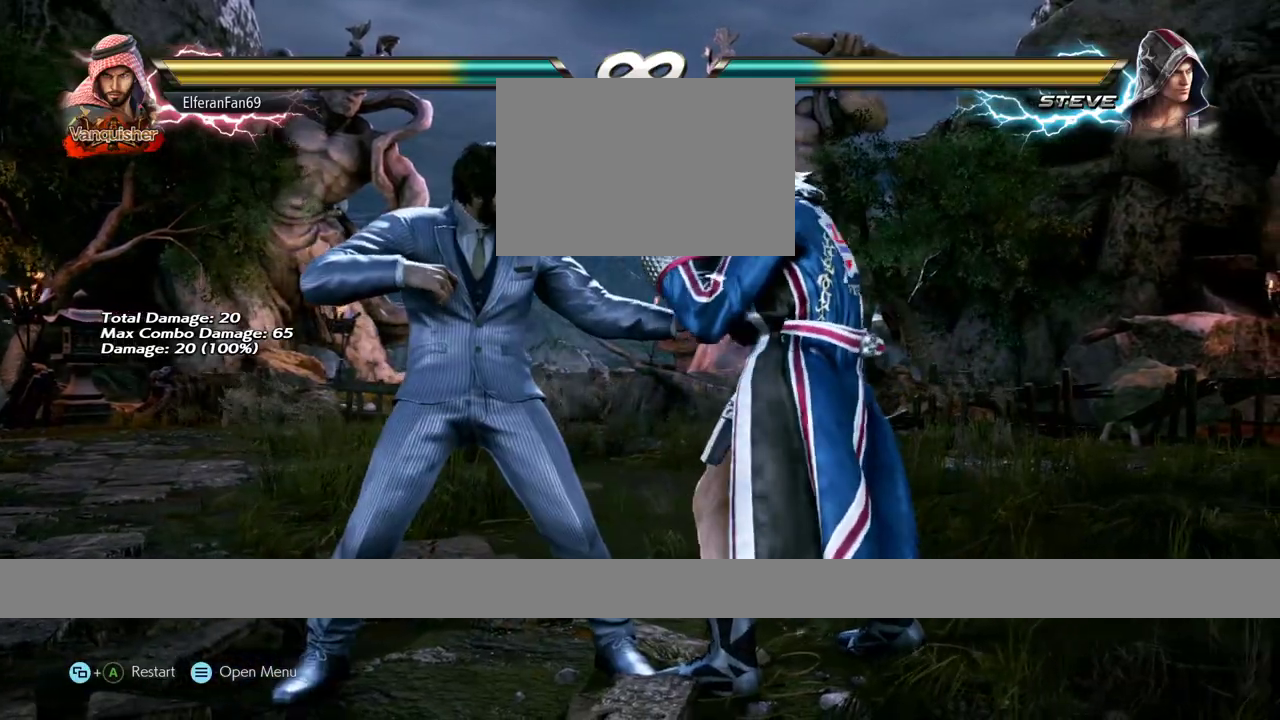
{"buttons": [], "left_stick": "center", "events": []}
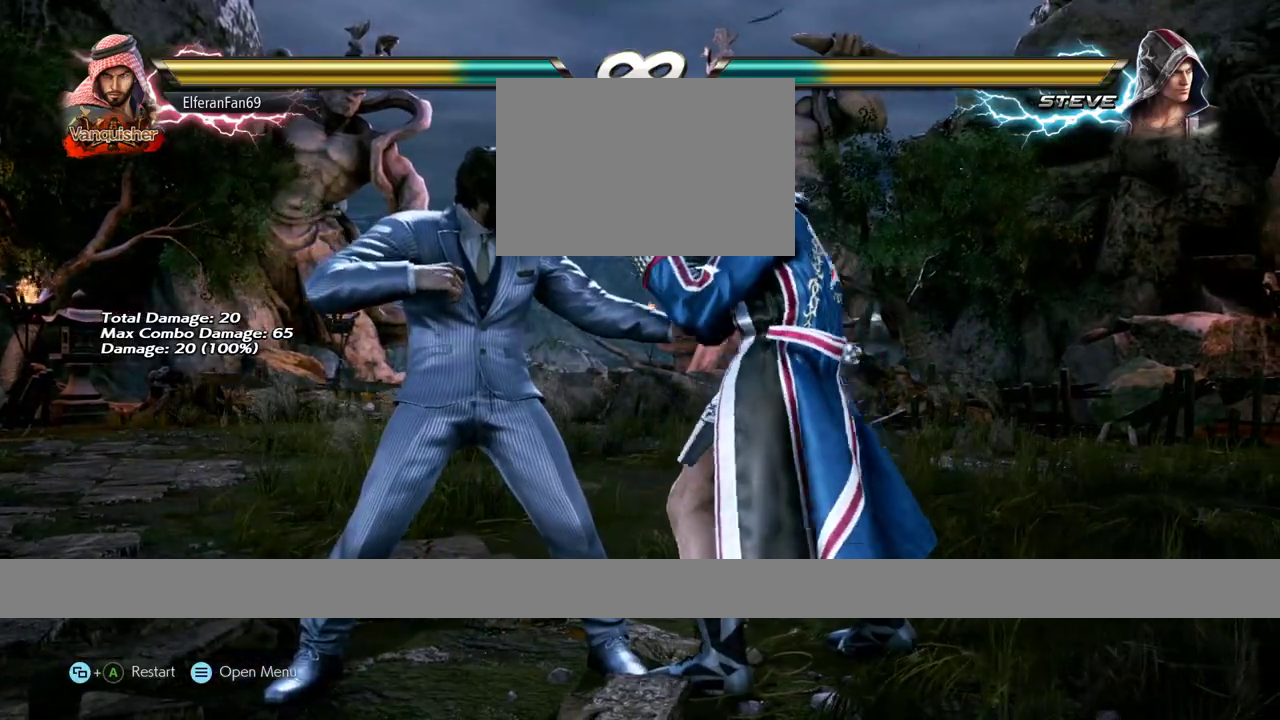
{"buttons": [], "left_stick": "center", "events": []}
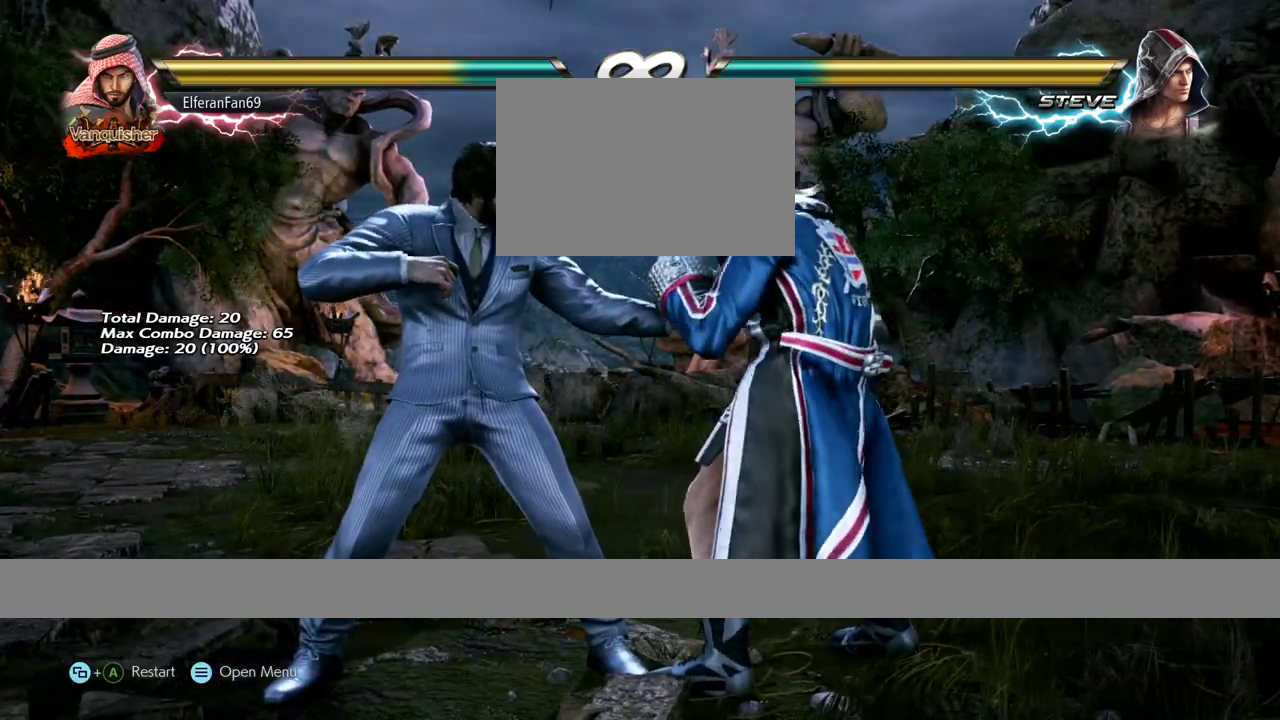
{"buttons": [], "left_stick": "center", "events": []}
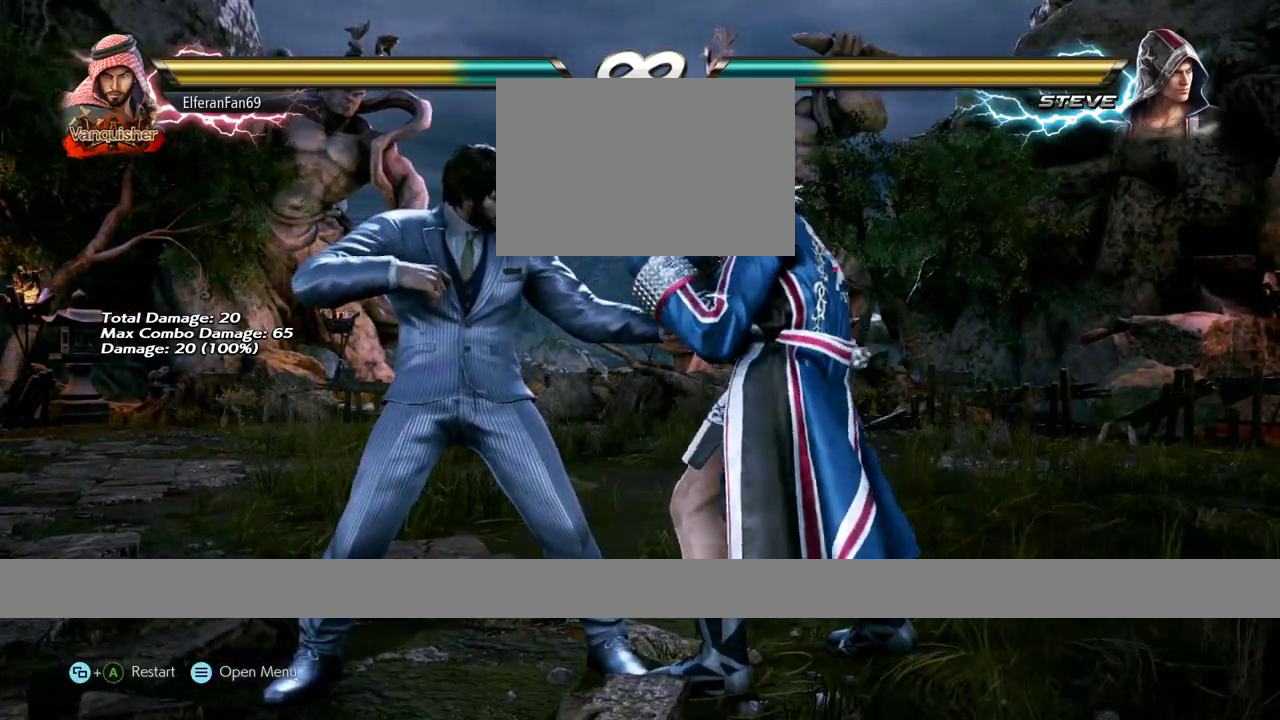
{"buttons": [], "left_stick": "down-right", "events": [[350, "CROSS", "down"], [433, "CROSS", "up"], [483, "left_stick", "down-right"]]}
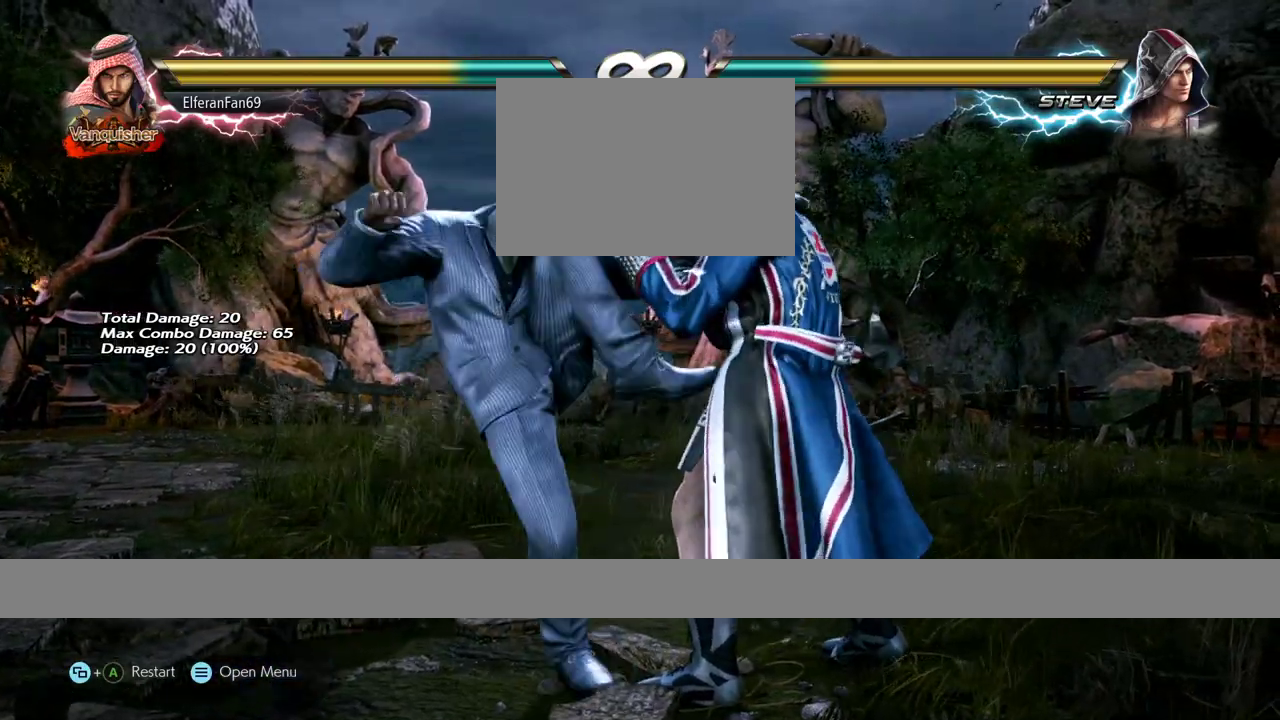
{"buttons": [], "left_stick": "down-right", "events": []}
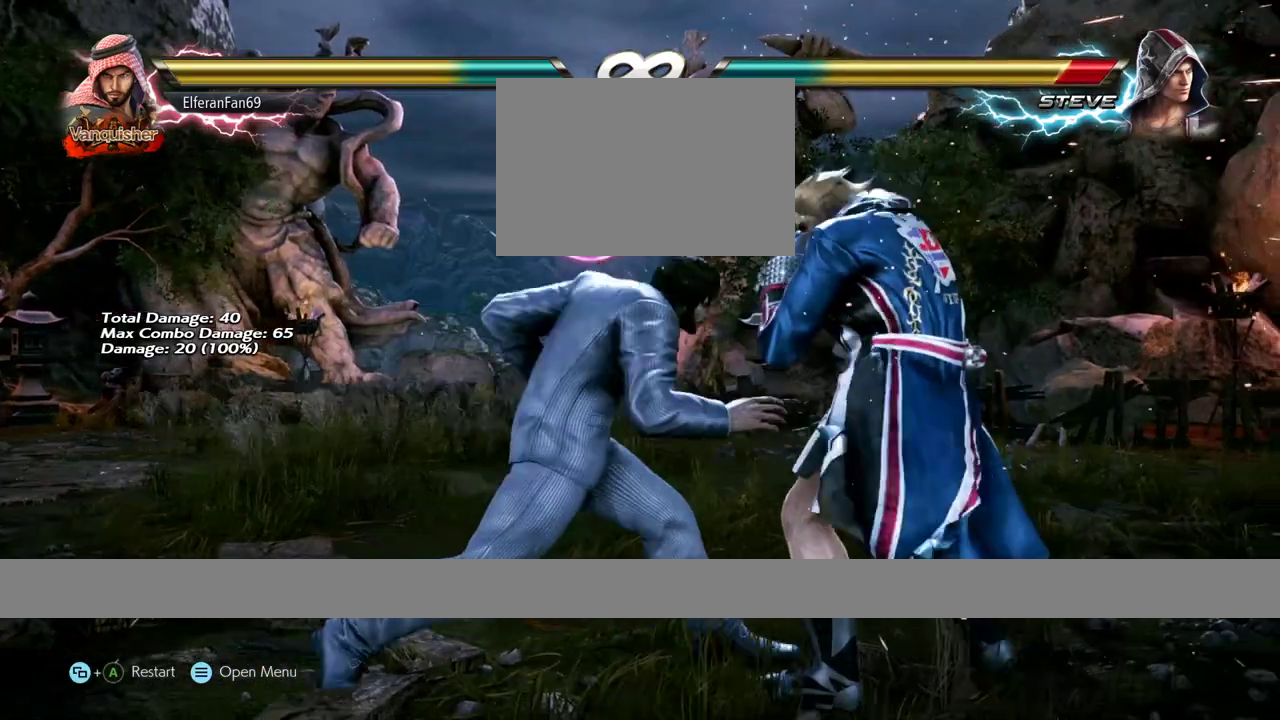
{"buttons": [], "left_stick": "center", "events": [[150, "left_stick", "center"]]}
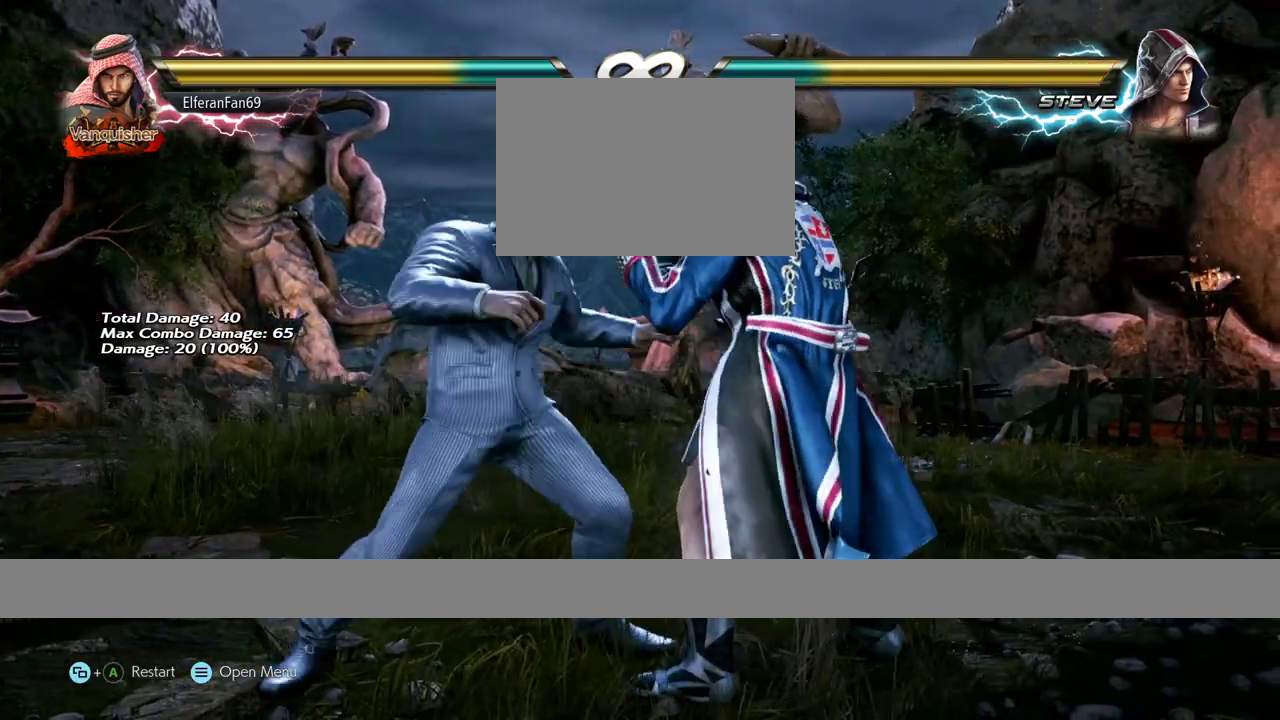
{"buttons": [], "left_stick": "left", "events": [[17, "left_stick", "left"], [67, "left_stick", "center"], [117, "left_stick", "left"], [400, "left_stick", "center"], [450, "left_stick", "left"]]}
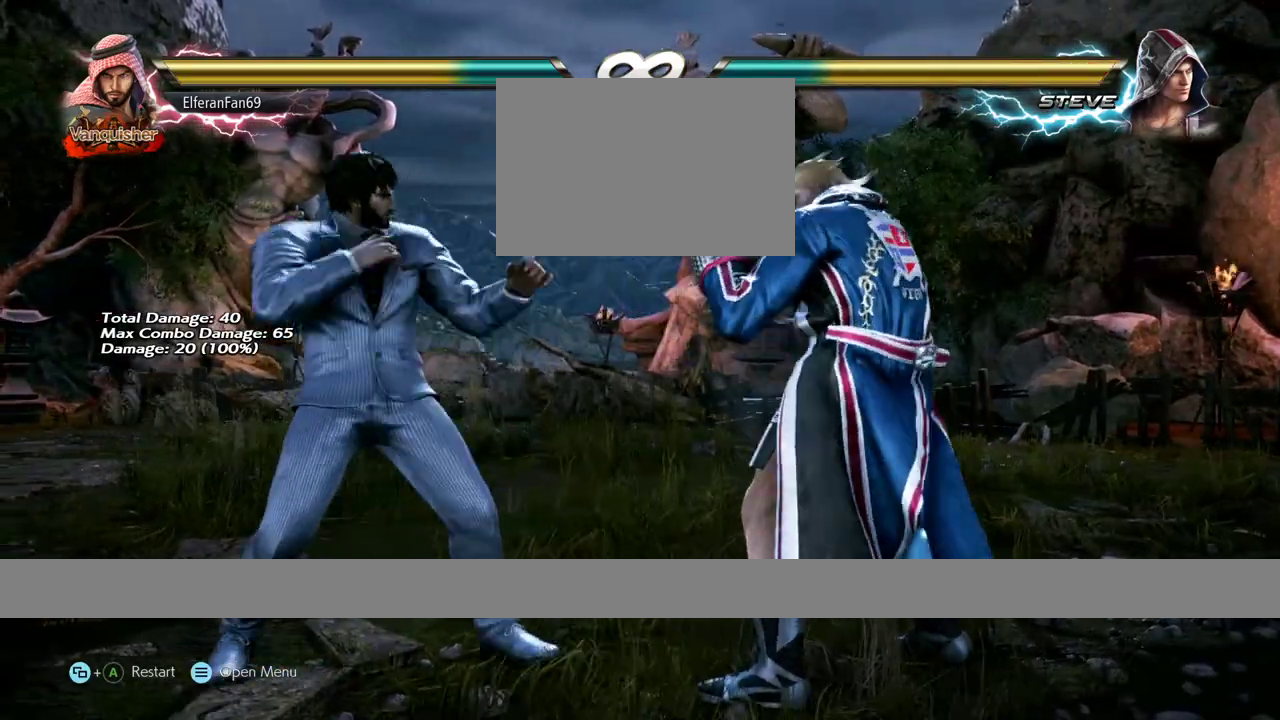
{"buttons": [], "left_stick": "center", "events": [[200, "left_stick", "center"], [250, "left_stick", "left"], [483, "left_stick", "center"]]}
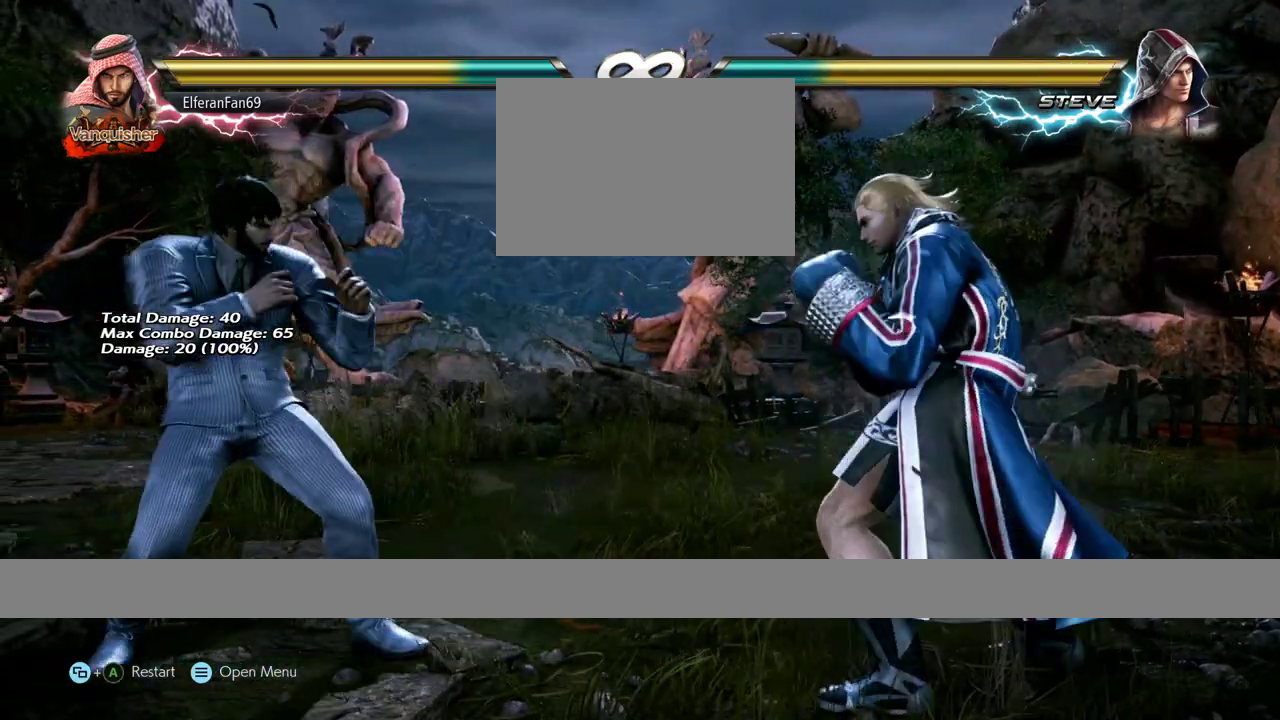
{"buttons": [], "left_stick": "center", "events": [[33, "left_stick", "left"], [150, "left_stick", "right"], [217, "left_stick", "center"], [267, "left_stick", "right"], [367, "left_stick", "left"], [450, "left_stick", "center"]]}
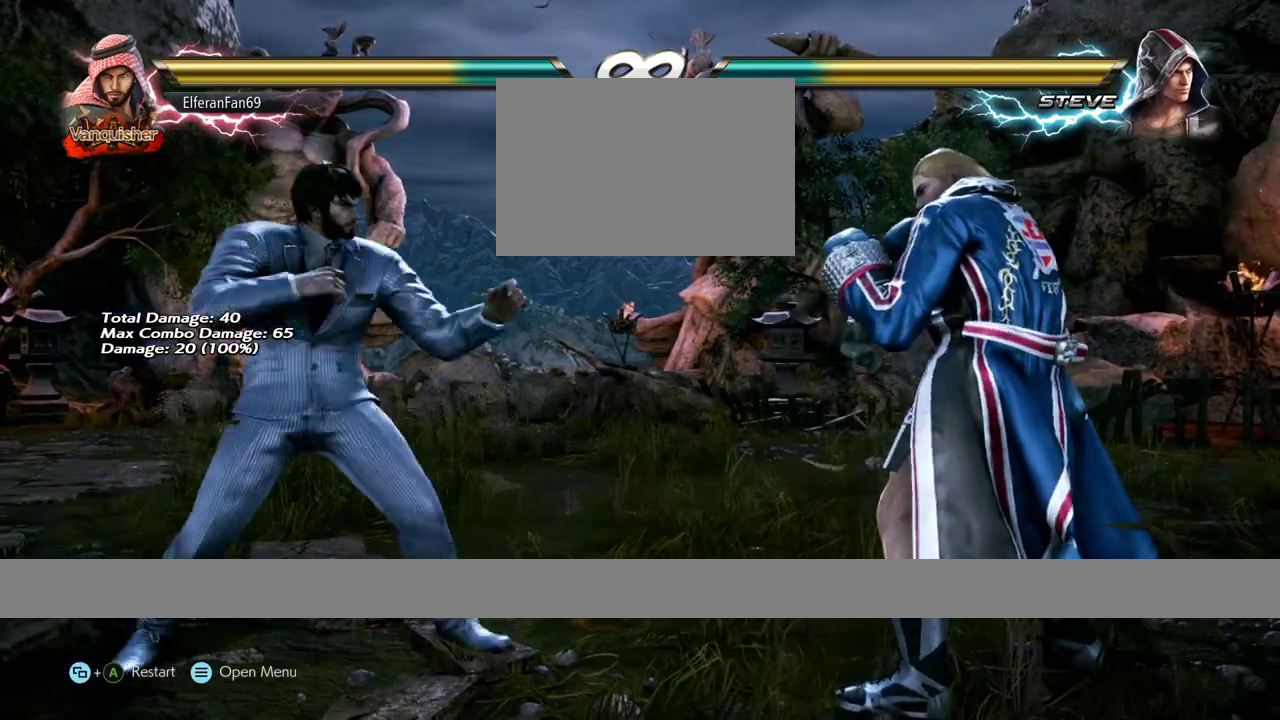
{"buttons": [], "left_stick": "down-right", "events": [[217, "left_stick", "down-right"], [267, "left_stick", "center"], [350, "left_stick", "down-right"]]}
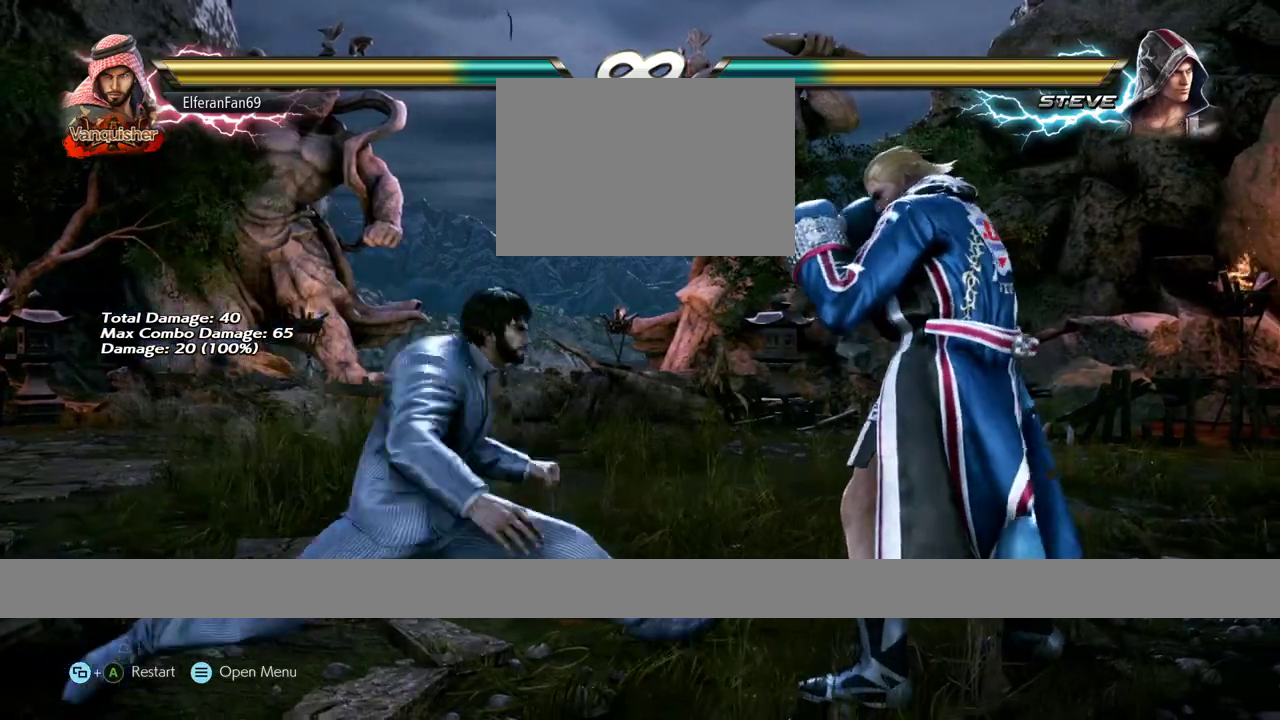
{"buttons": [], "left_stick": "down-left", "events": [[333, "left_stick", "down-left"]]}